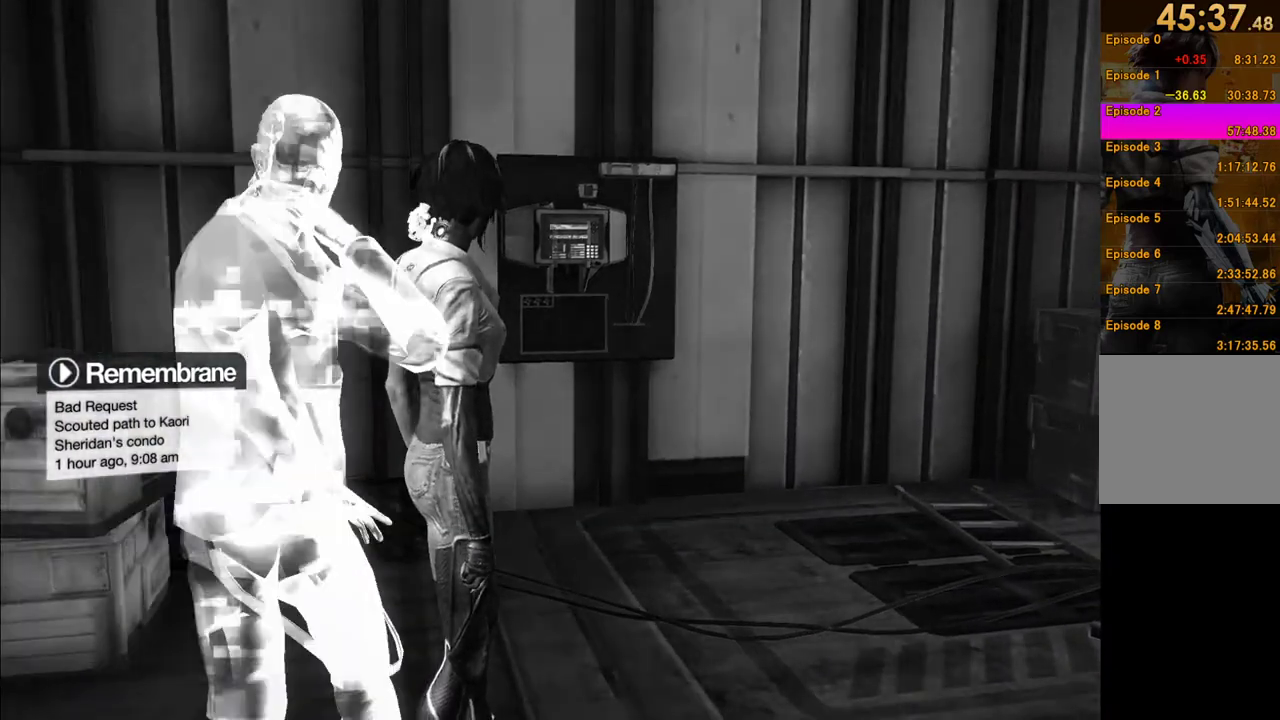
Gameplay with a controller (Xbox layout); each line is a JSON object with the inputs held at the frame after it. "events" lists button and stick changes between this image and that frame as [ms after this image, input, new state], when the widget could be followed in between. This overlay highlights the sticks when they move; stick clicks (L3 R3) are not distinguishable. Not read: L3 R3.
{"buttons": [], "left_stick": "center", "right_stick": "center", "events": []}
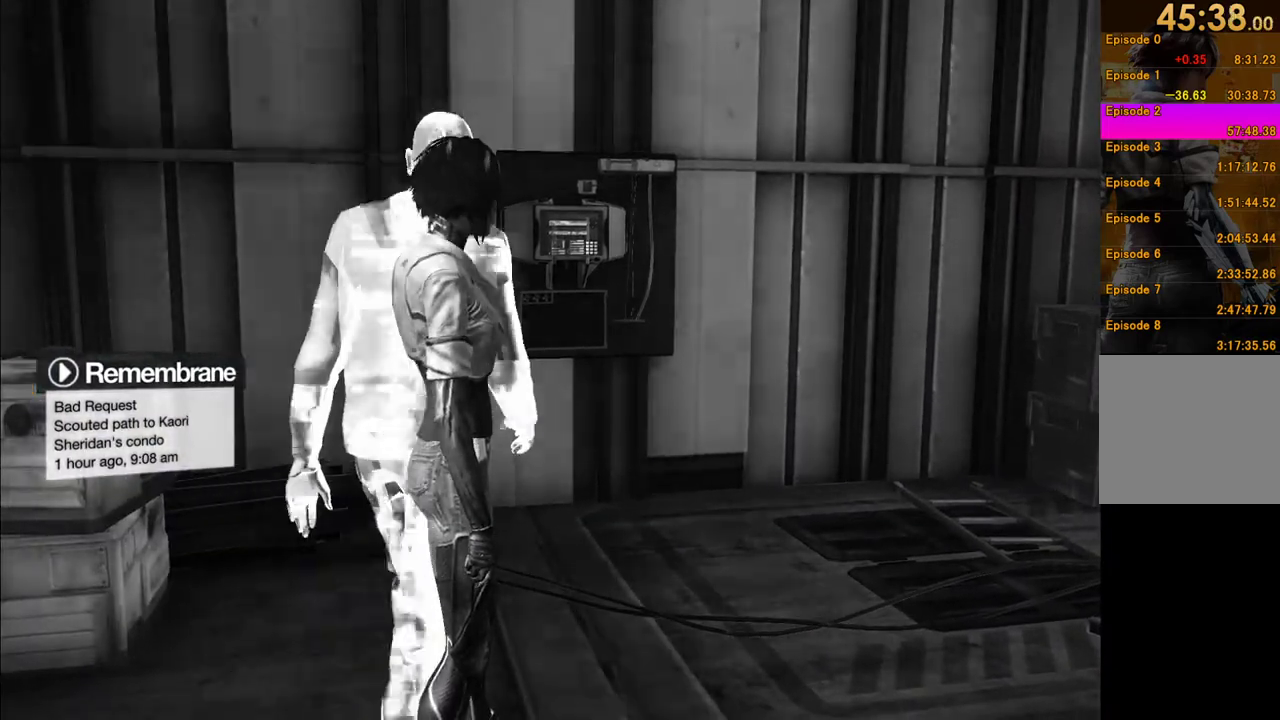
{"buttons": [], "left_stick": "center", "right_stick": "center", "events": []}
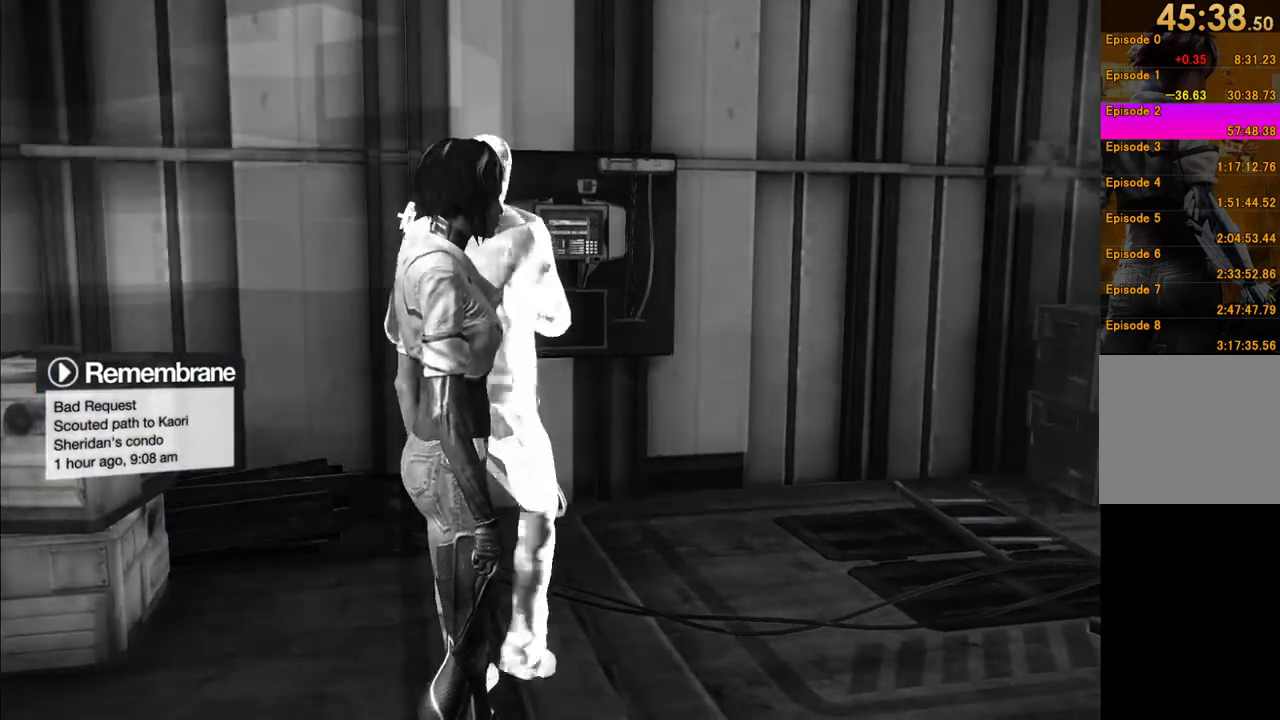
{"buttons": ["L1"], "left_stick": "center", "right_stick": "center", "events": [[117, "L1", "down"], [283, "L1", "up"], [450, "L1", "down"]]}
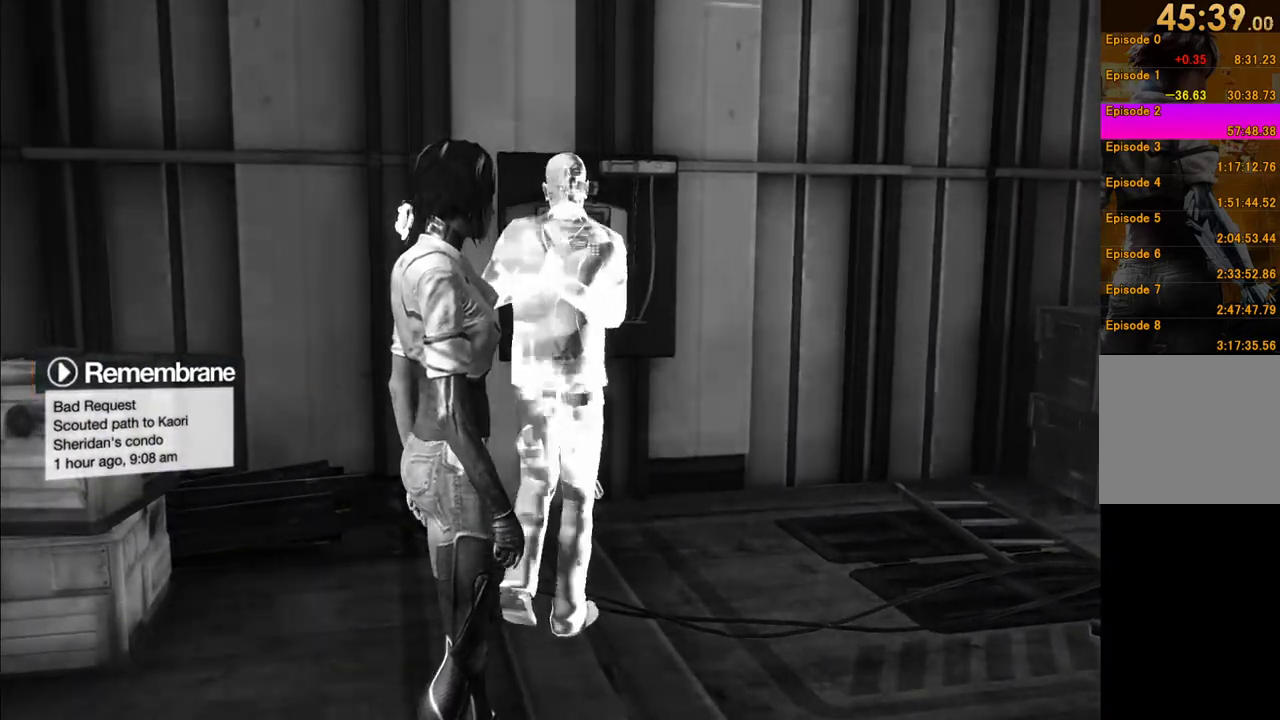
{"buttons": [], "left_stick": "center", "right_stick": "center", "events": [[133, "L1", "up"], [300, "L1", "down"], [500, "L1", "up"]]}
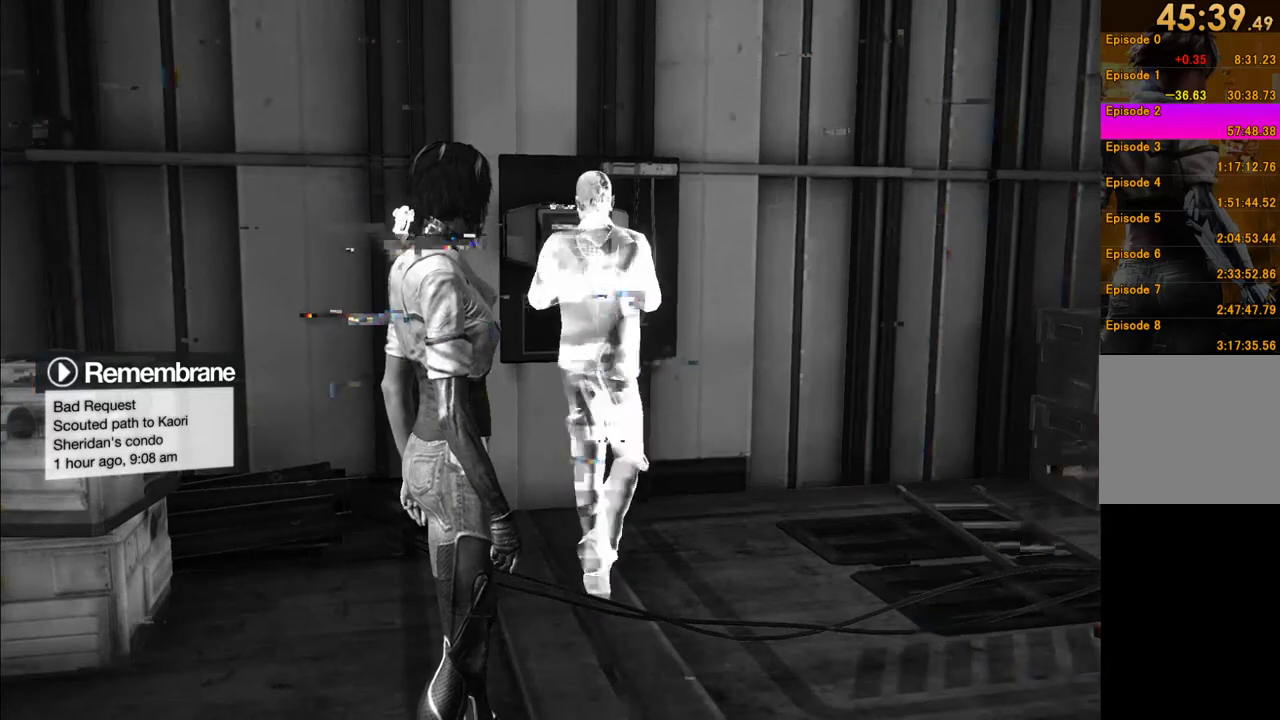
{"buttons": [], "left_stick": "center", "right_stick": "center", "events": [[167, "L1", "down"], [383, "L1", "up"]]}
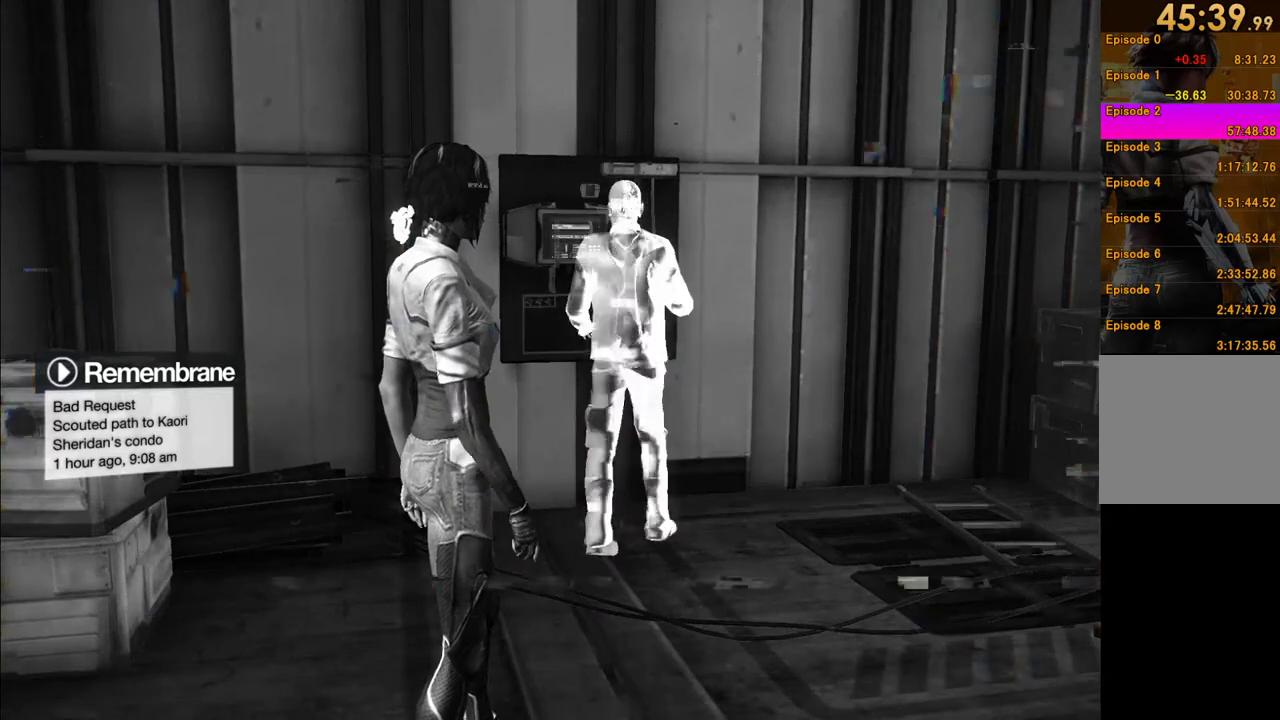
{"buttons": [], "left_stick": "center", "right_stick": "center", "events": [[133, "L1", "down"], [367, "L1", "up"]]}
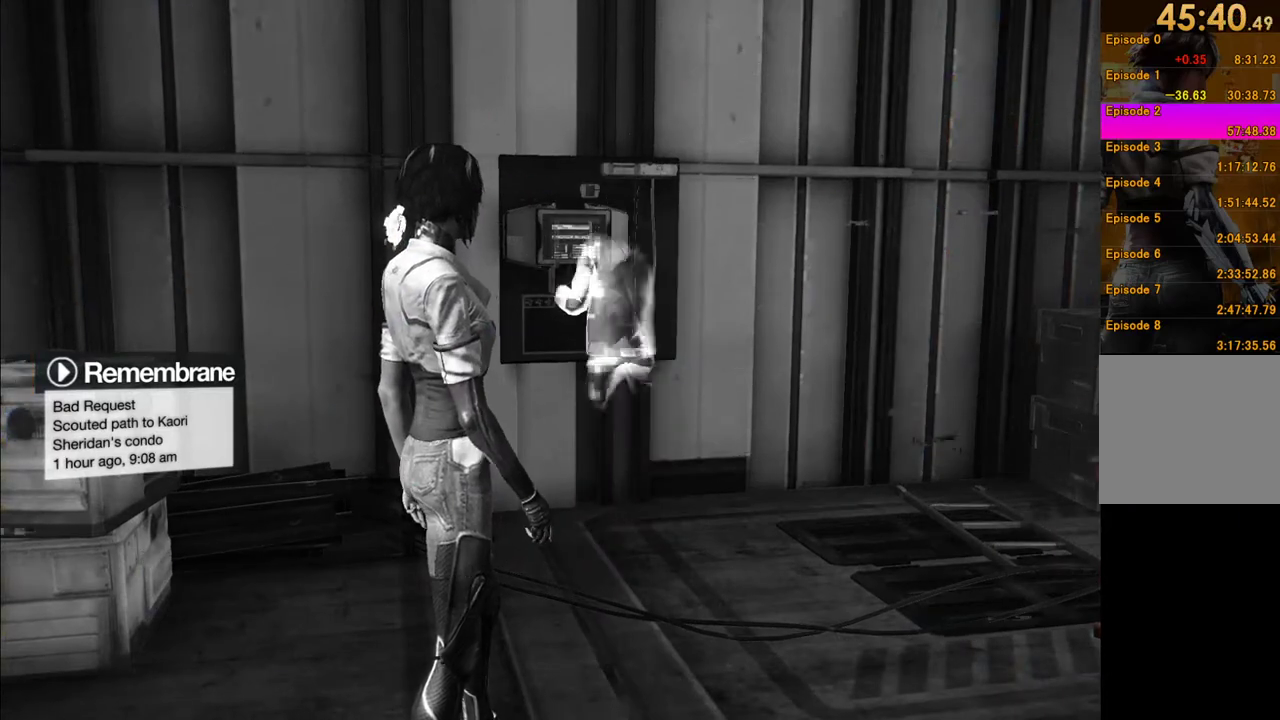
{"buttons": ["L1"], "left_stick": "center", "right_stick": "center", "events": [[67, "L1", "down"], [283, "L1", "up"], [417, "L1", "down"]]}
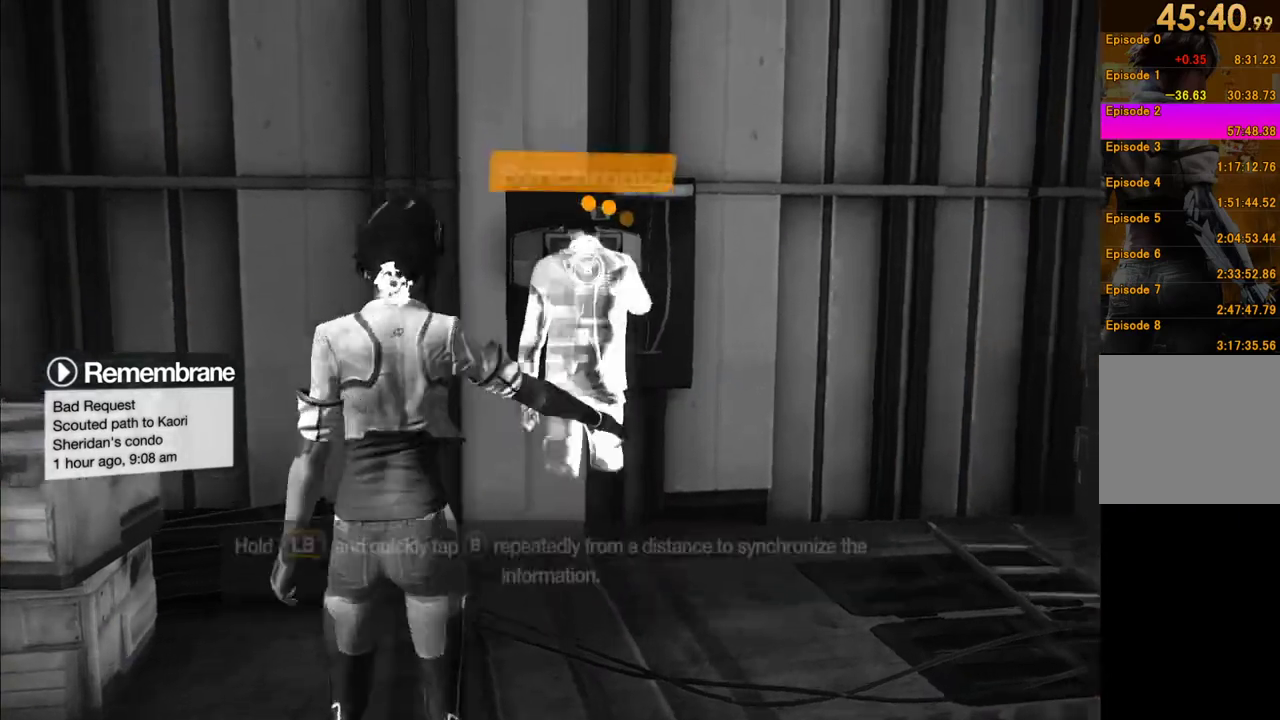
{"buttons": ["L1"], "left_stick": "center", "right_stick": "center", "events": [[217, "B", "down"], [317, "B", "up"], [383, "B", "down"], [467, "B", "up"]]}
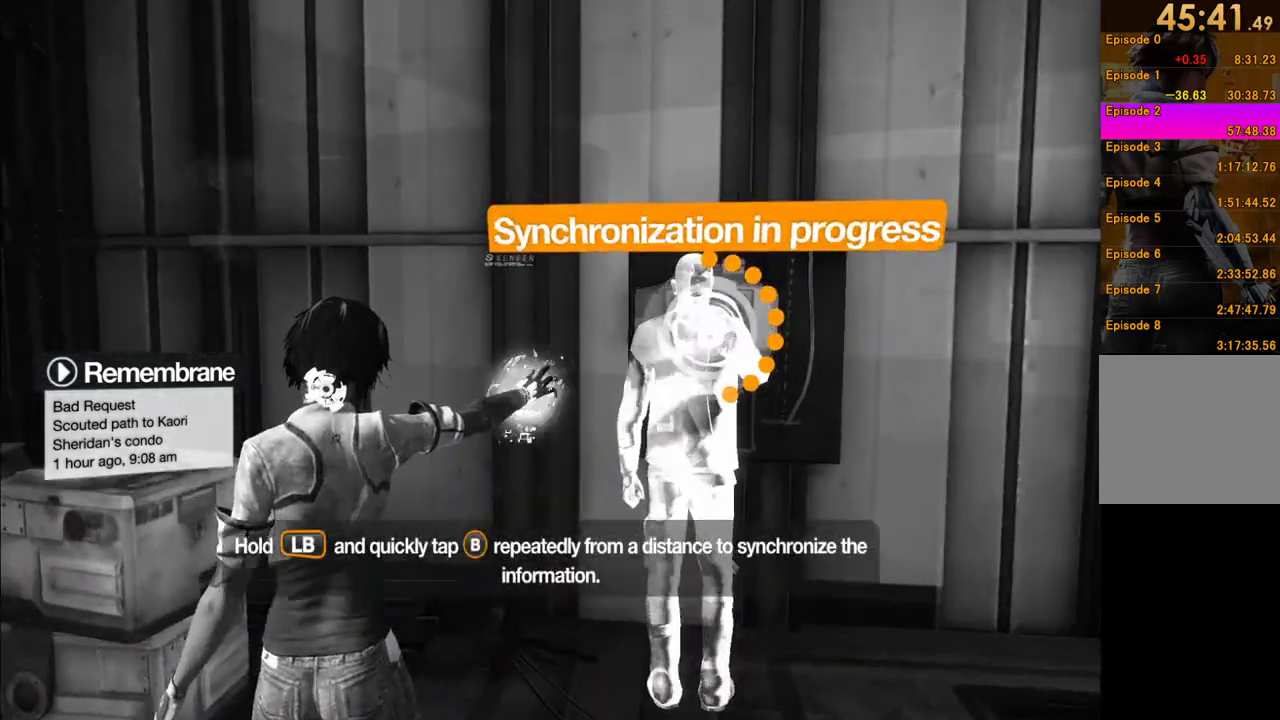
{"buttons": ["B", "L1"], "left_stick": "up-right", "right_stick": "center", "events": [[33, "B", "down"], [117, "B", "up"], [150, "B", "down"], [233, "B", "up"], [300, "left_stick", "right"], [317, "B", "down"], [367, "left_stick", "up-right"], [383, "B", "up"], [433, "B", "down"]]}
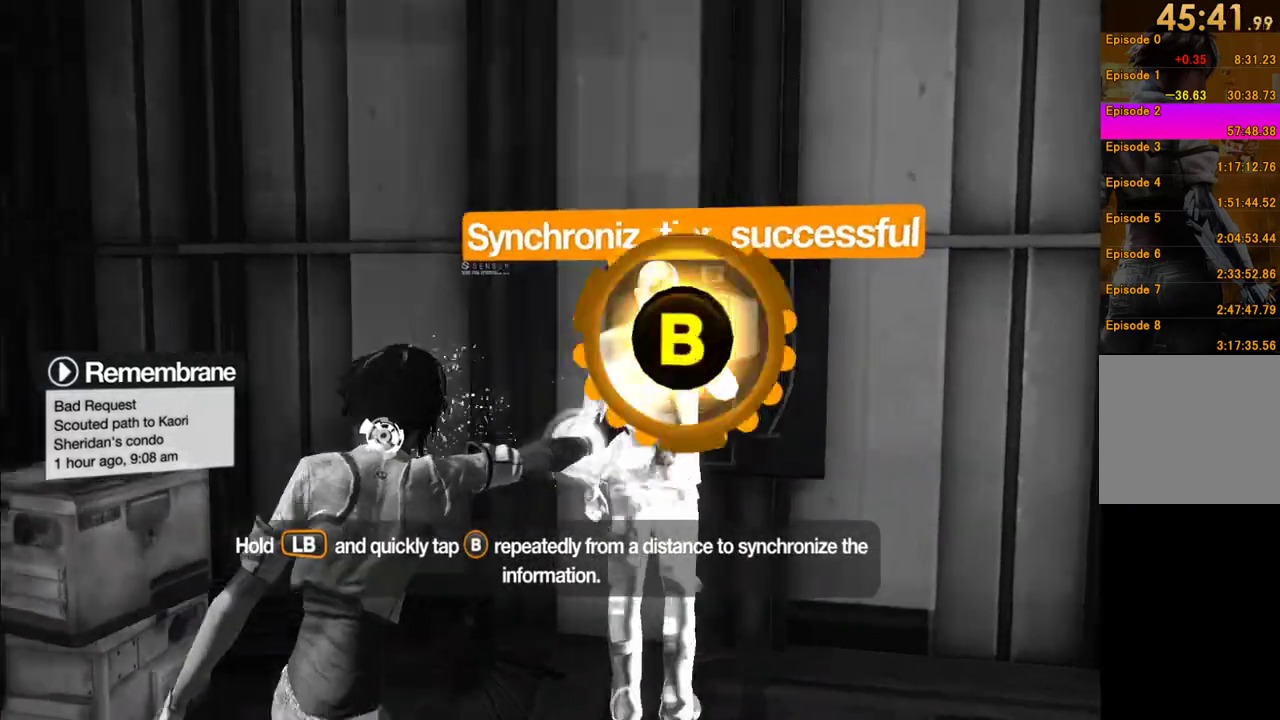
{"buttons": [], "left_stick": "up-right", "right_stick": "center", "events": [[33, "B", "up"], [83, "B", "down"], [167, "B", "up"], [250, "B", "down"], [350, "B", "up"], [450, "L1", "up"]]}
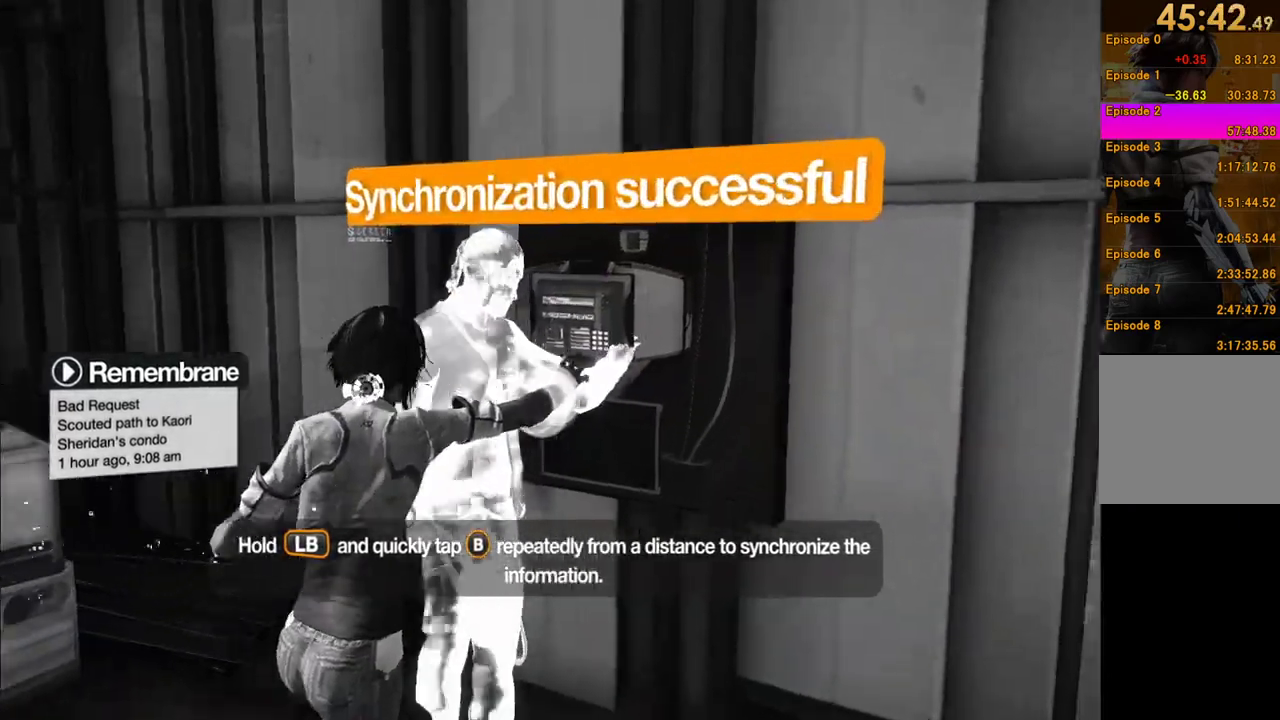
{"buttons": ["B"], "left_stick": "center", "right_stick": "center", "events": [[117, "B", "down"], [217, "left_stick", "center"], [233, "B", "up"], [317, "B", "down"], [400, "B", "up"], [450, "B", "down"]]}
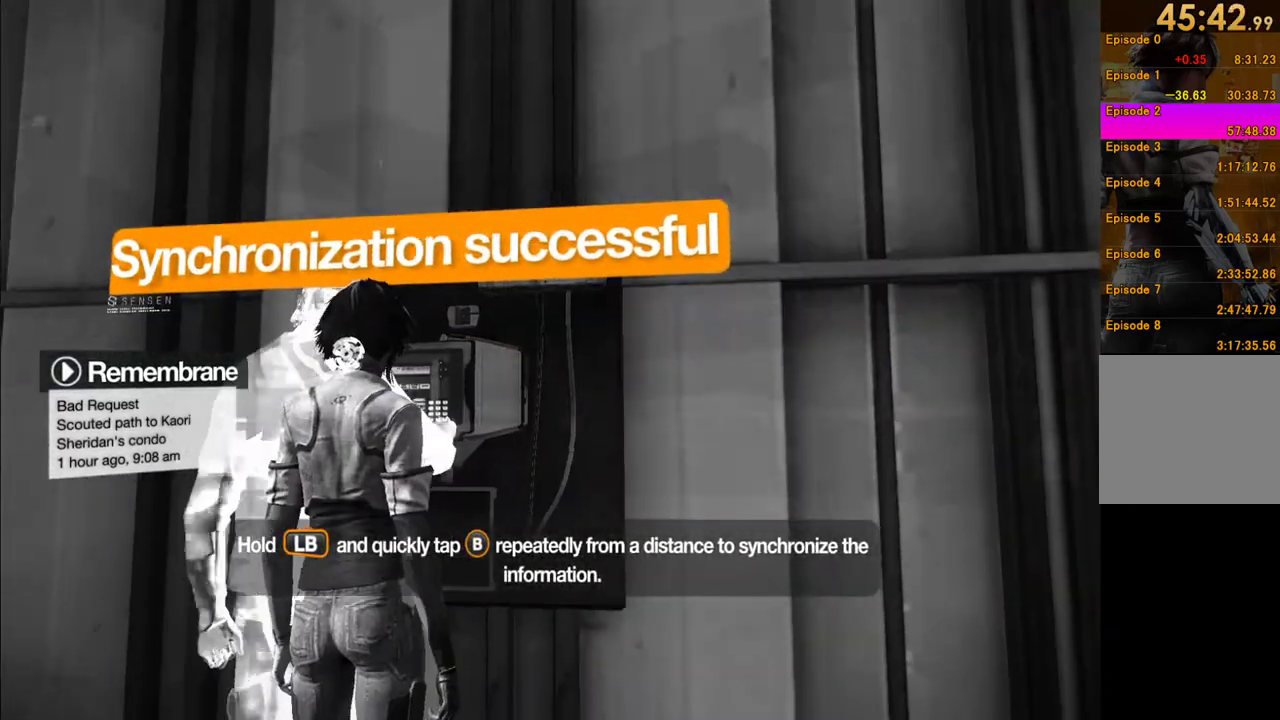
{"buttons": ["B"], "left_stick": "center", "right_stick": "center", "events": [[67, "B", "up"], [133, "B", "down"], [233, "B", "up"], [300, "B", "down"], [383, "B", "up"], [450, "B", "down"]]}
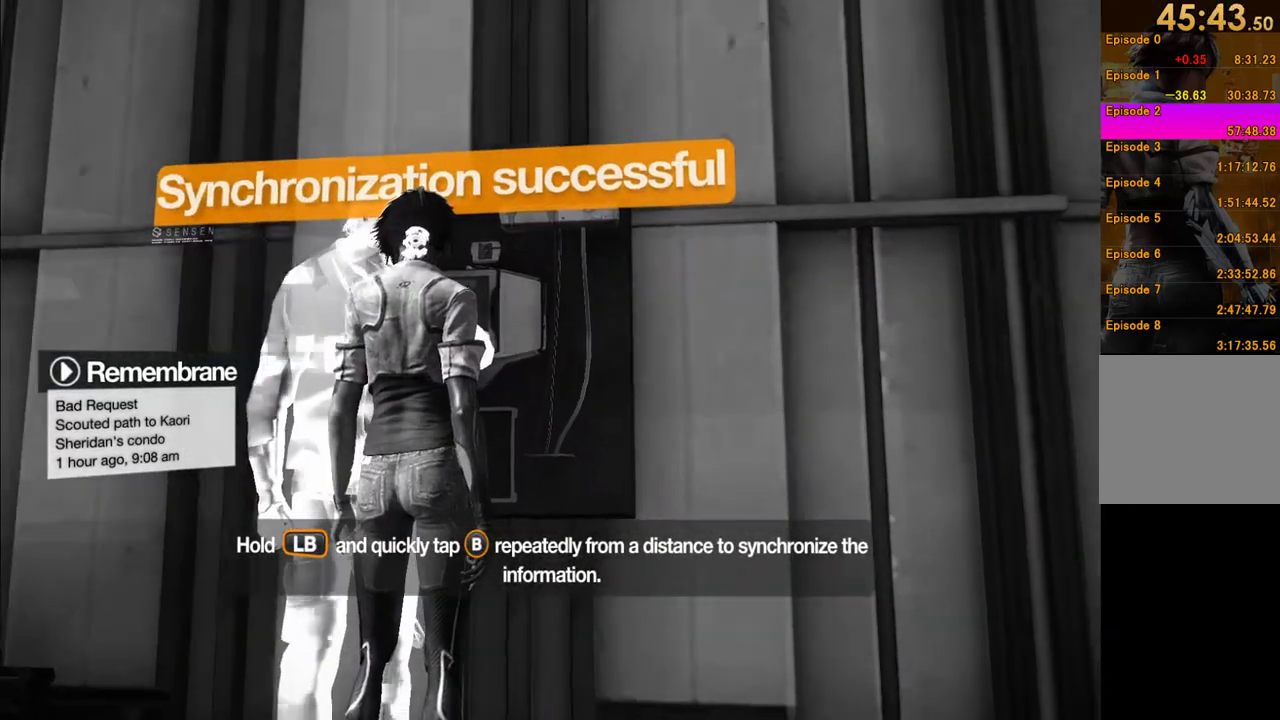
{"buttons": ["L1"], "left_stick": "center", "right_stick": "center", "events": [[50, "B", "up"], [133, "B", "down"], [217, "B", "up"], [433, "L1", "down"]]}
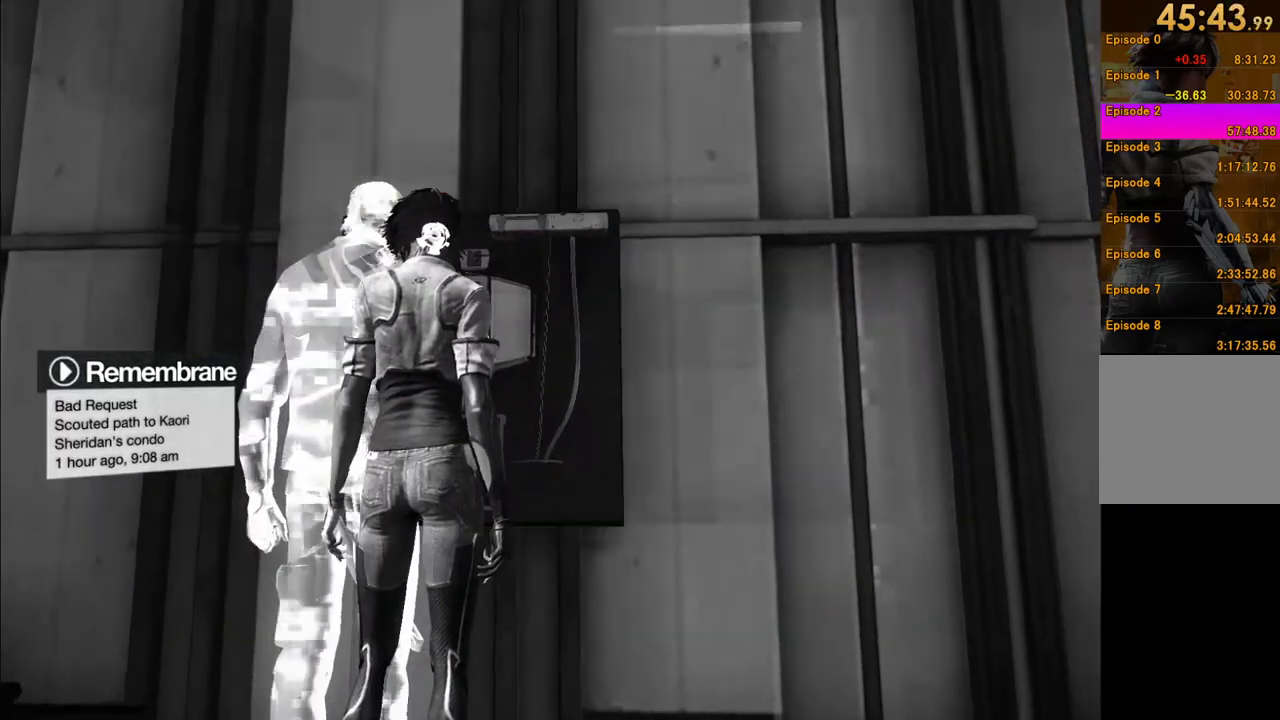
{"buttons": [], "left_stick": "center", "right_stick": "center", "events": [[50, "B", "down"], [133, "B", "up"], [217, "B", "down"], [267, "B", "up"], [417, "L1", "up"]]}
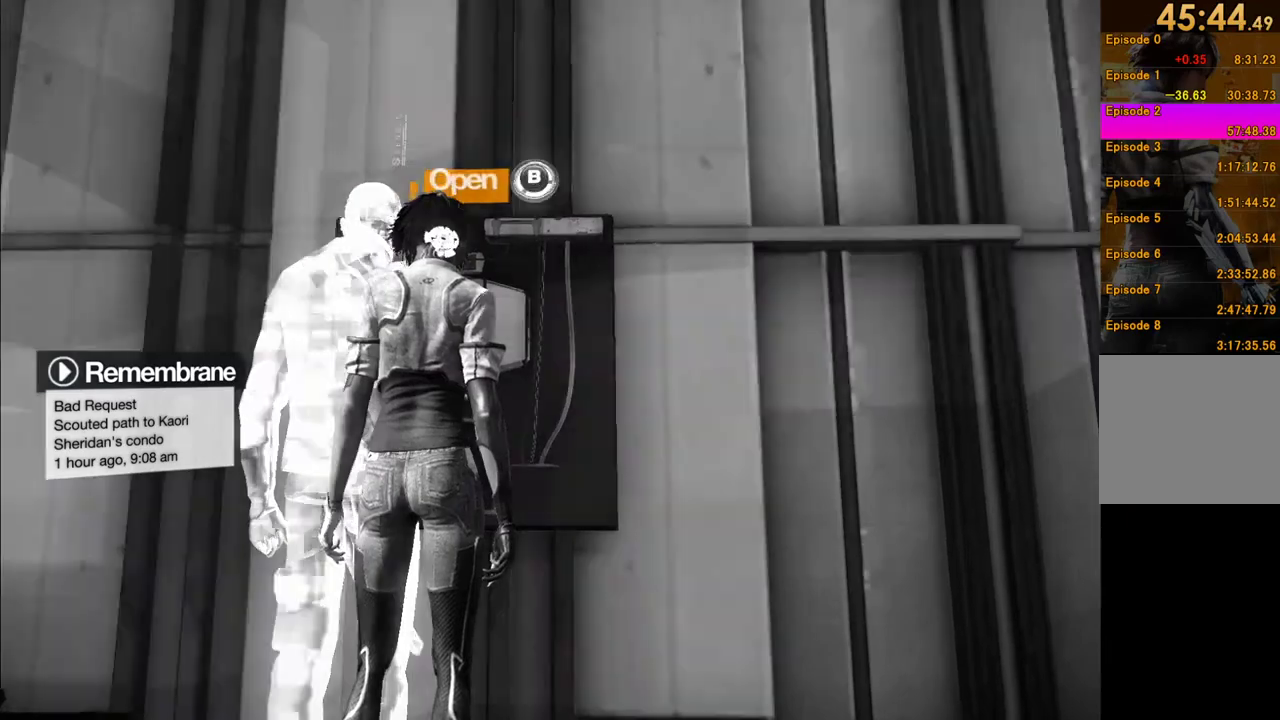
{"buttons": [], "left_stick": "center", "right_stick": "center", "events": [[83, "B", "down"], [183, "B", "up"], [250, "B", "down"], [333, "B", "up"]]}
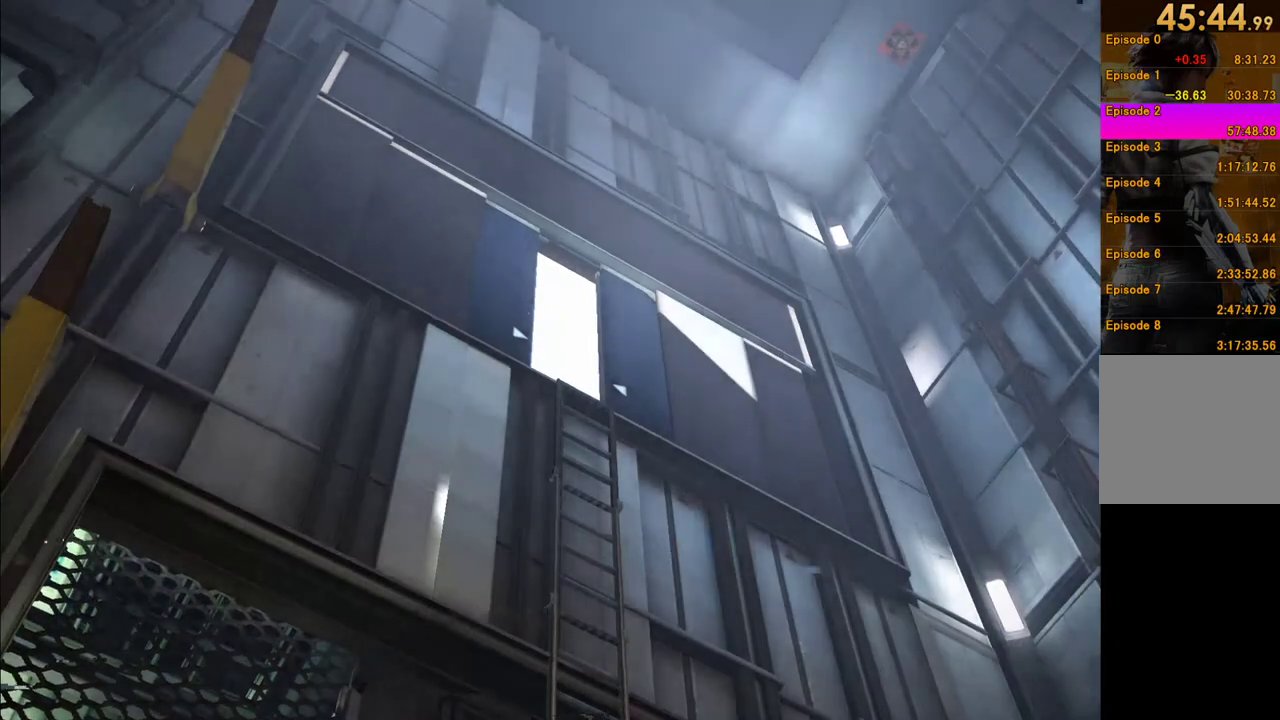
{"buttons": [], "left_stick": "center", "right_stick": "center", "events": []}
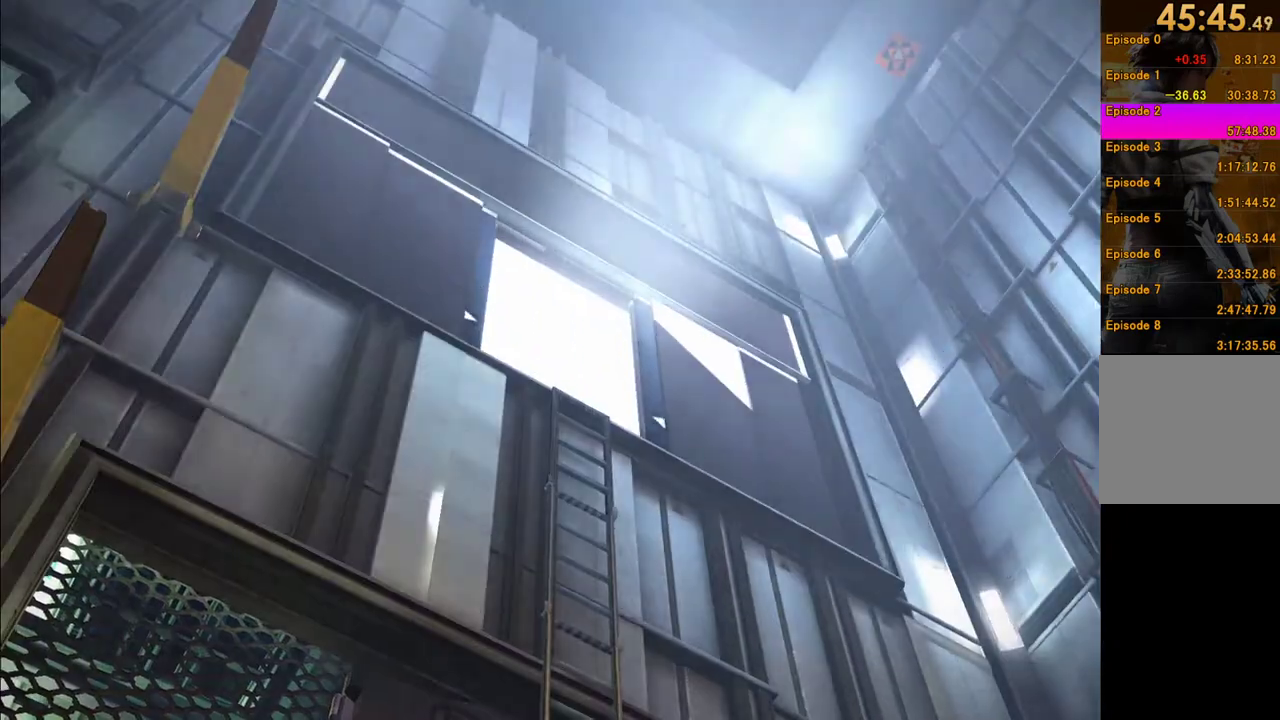
{"buttons": [], "left_stick": "center", "right_stick": "center", "events": []}
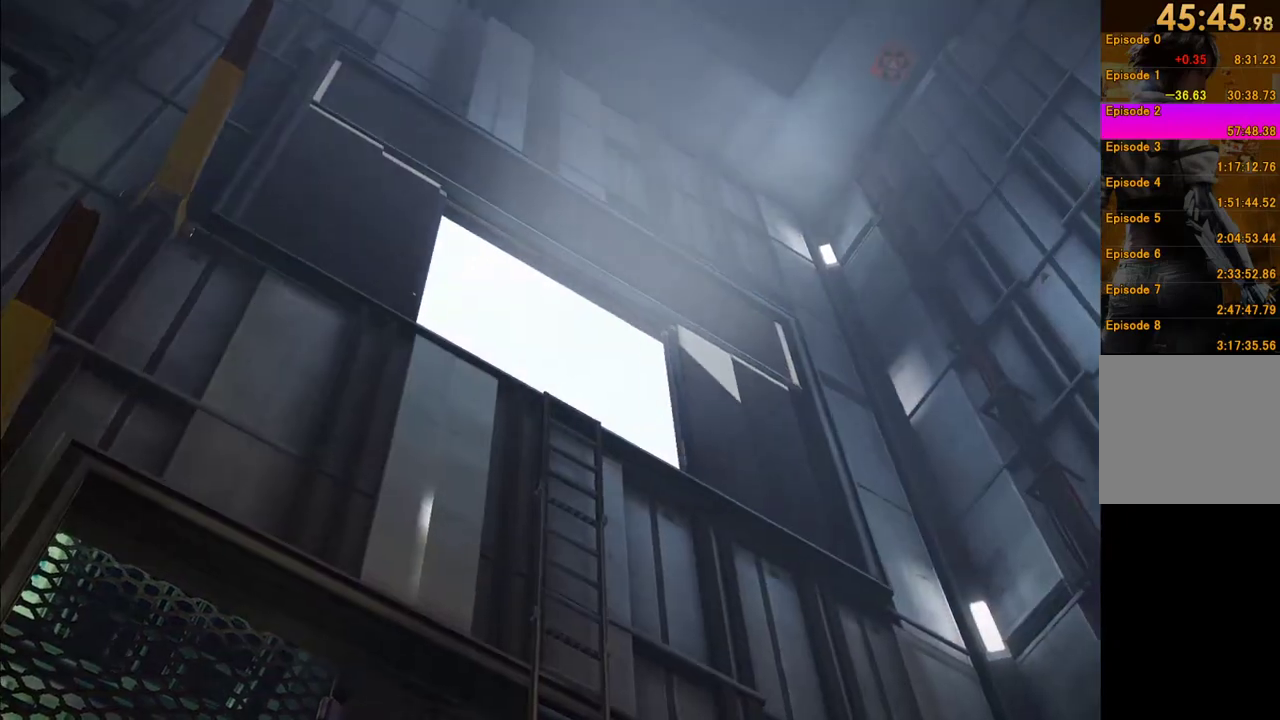
{"buttons": [], "left_stick": "center", "right_stick": "center", "events": []}
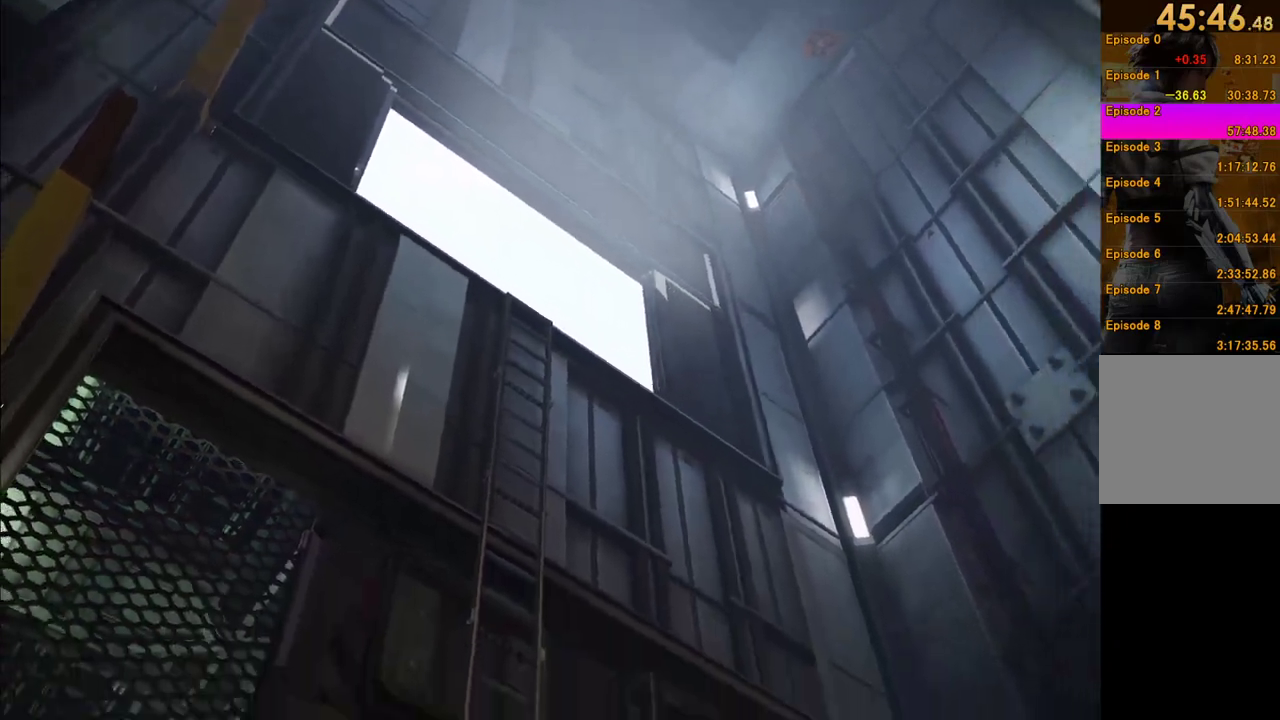
{"buttons": [], "left_stick": "center", "right_stick": "center", "events": []}